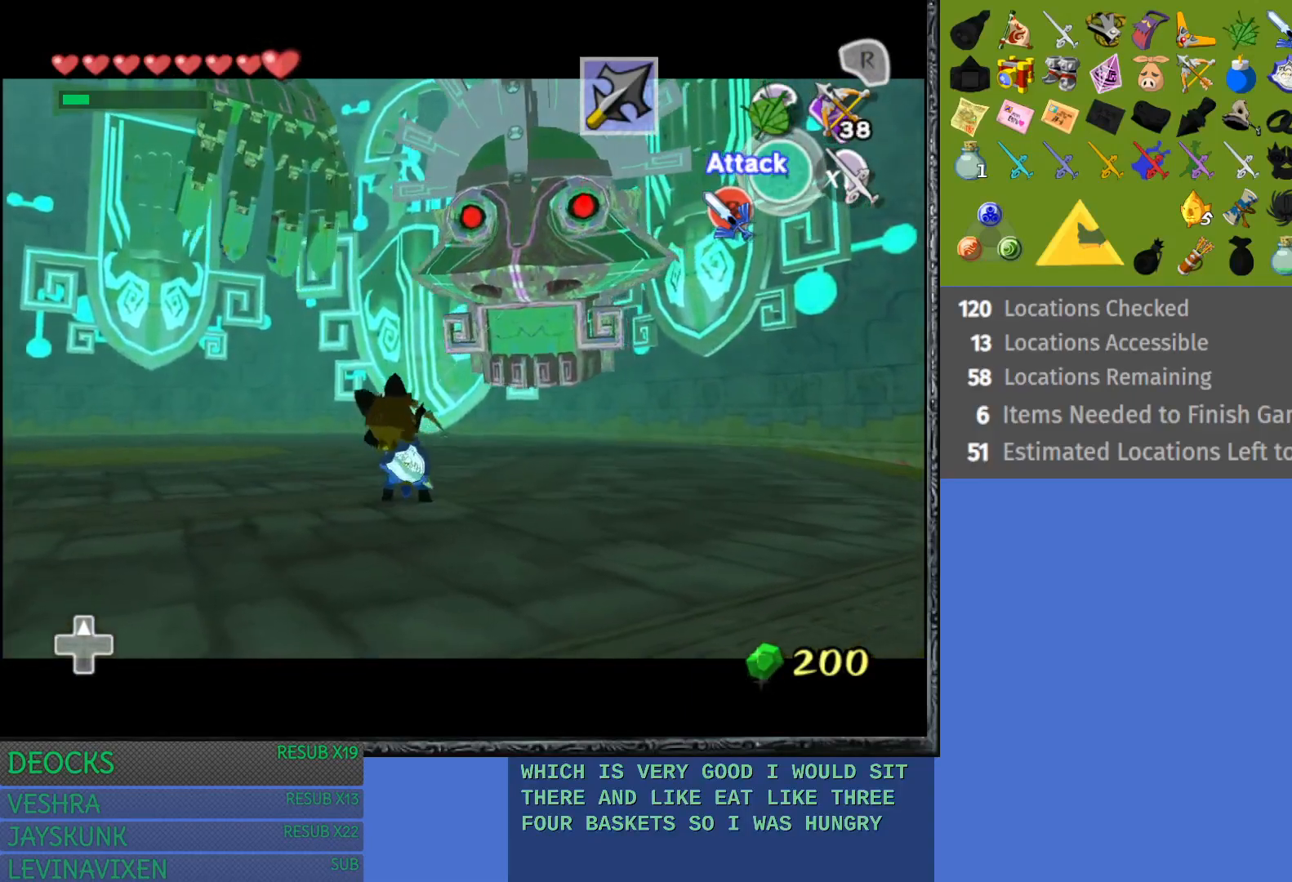
Gameplay with a controller (PlayStation layout); each line is a JSON object with the inputs held at the frame after it. "events" lists button and stick changes between this image and that frame as [ms after this image, input, new state], when the widget could be followed in between. Not read: L3 R3.
{"buttons": ["L1"], "left_stick": "up", "right_stick": "center", "events": [[450, "left_stick", "up"]]}
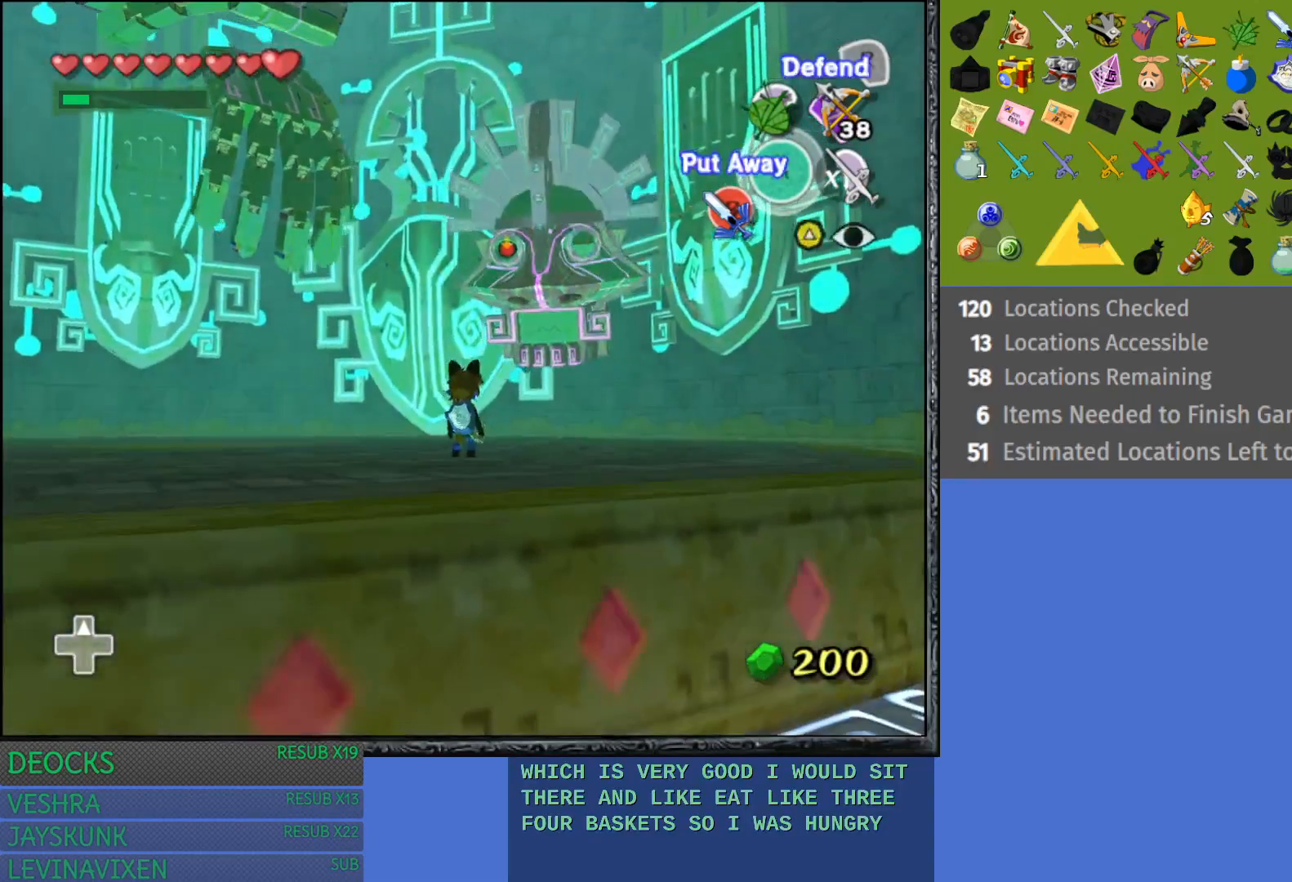
{"buttons": [], "left_stick": "up", "right_stick": "center", "events": [[183, "L1", "up"]]}
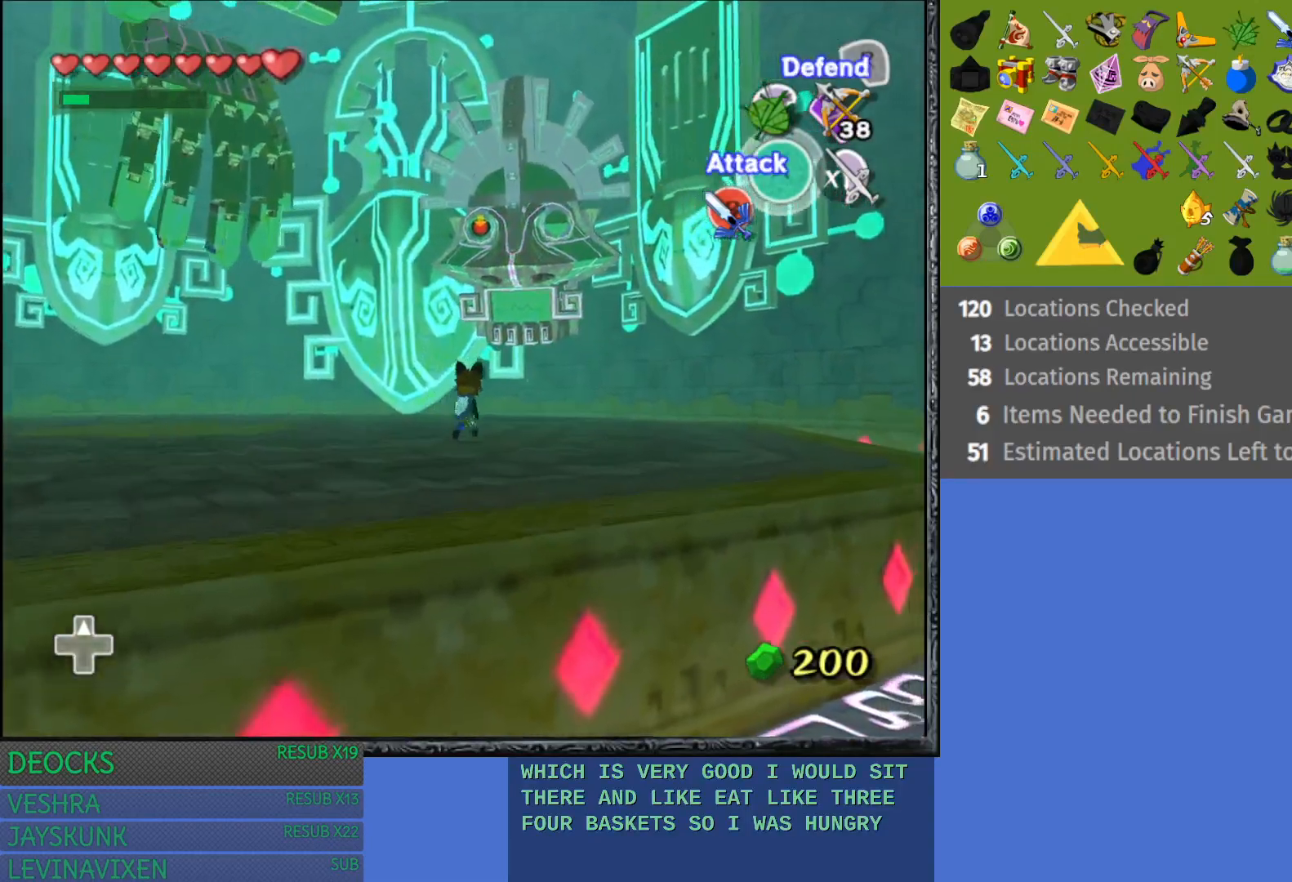
{"buttons": ["L1", "R1"], "left_stick": "left", "right_stick": "center", "events": [[133, "left_stick", "center"], [150, "L1", "down"], [400, "R1", "down"], [500, "left_stick", "left"]]}
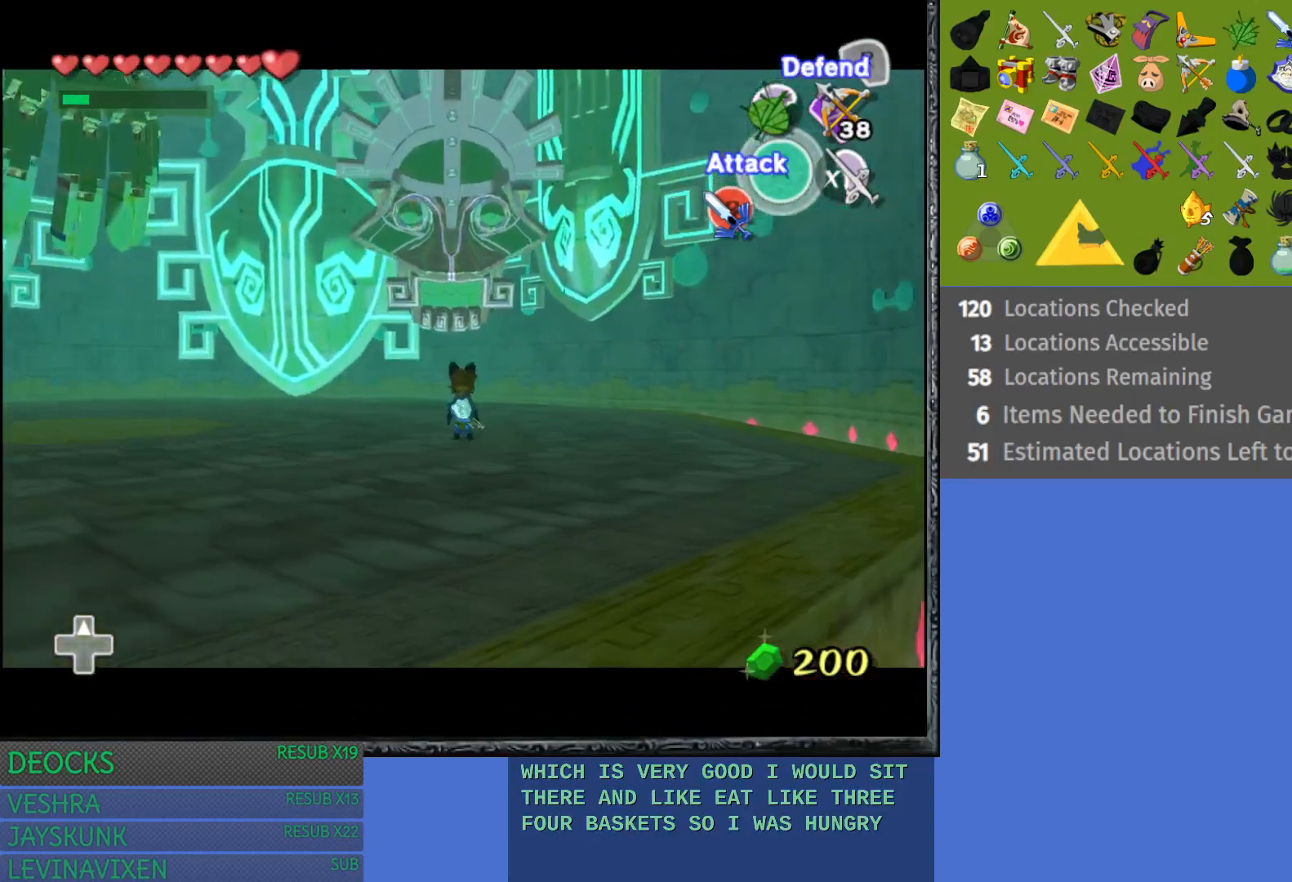
{"buttons": ["L1"], "left_stick": "left", "right_stick": "center", "events": [[217, "R1", "up"]]}
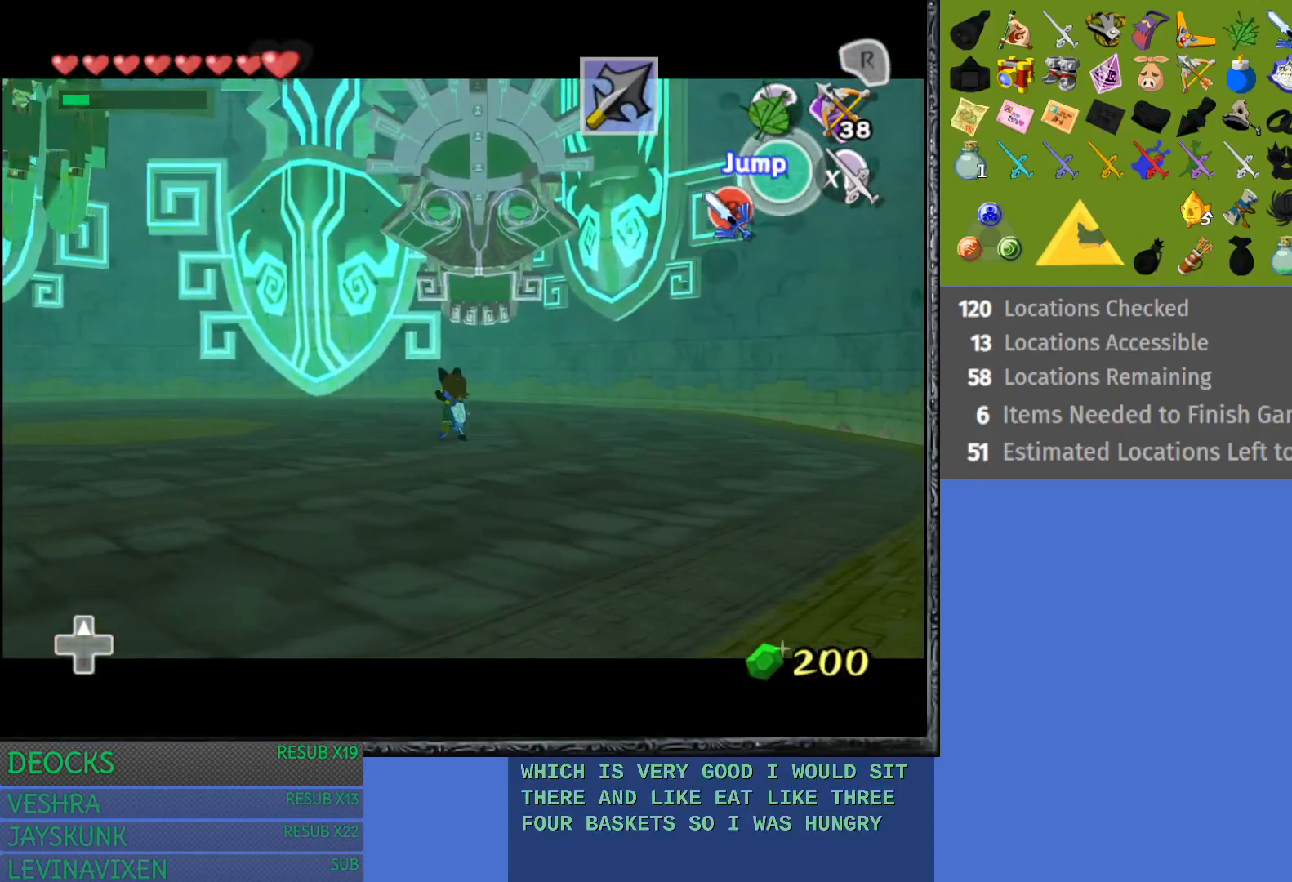
{"buttons": ["CROSS"], "left_stick": "left", "right_stick": "center", "events": [[267, "L1", "up"], [433, "CROSS", "down"]]}
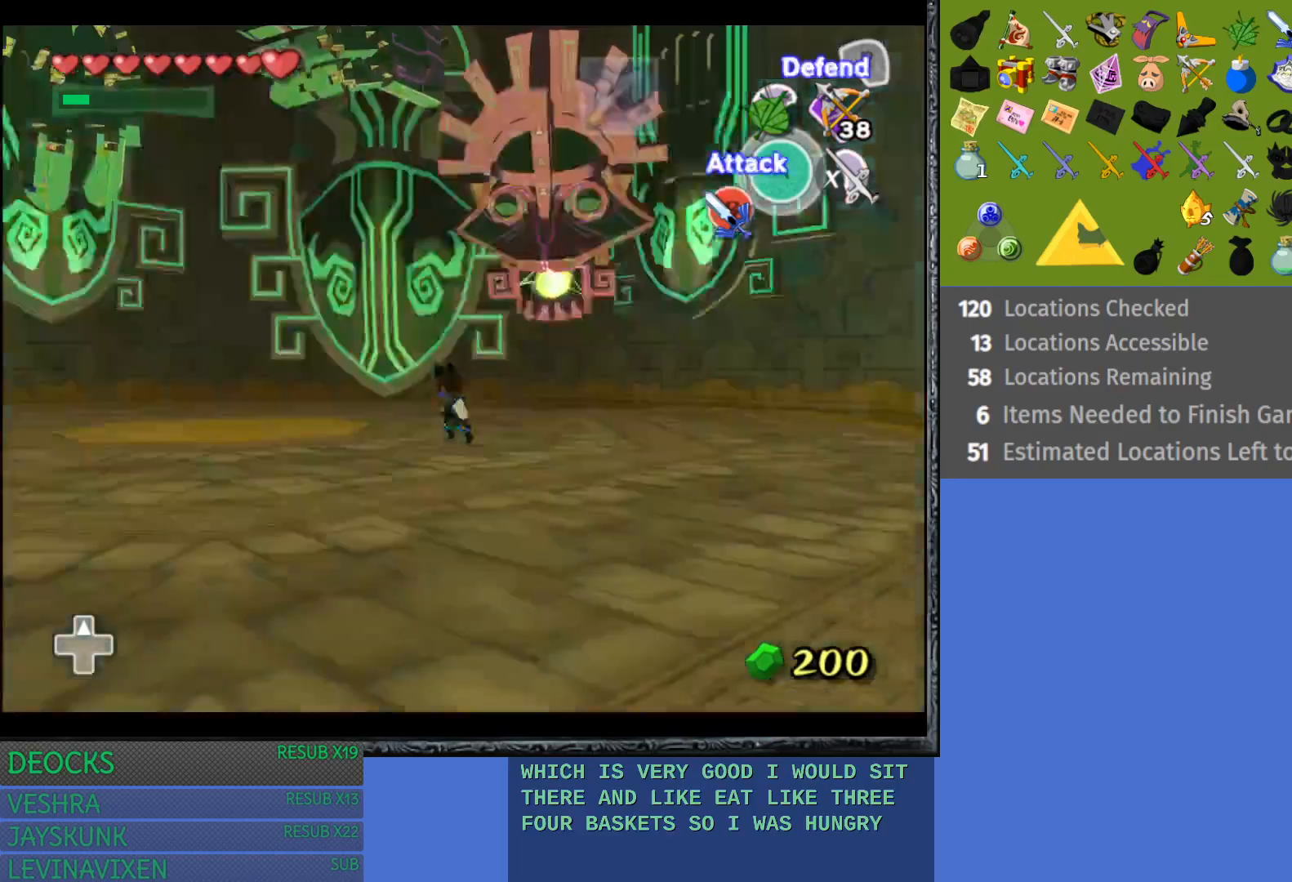
{"buttons": ["START"], "left_stick": "up-left", "right_stick": "center", "events": [[17, "CROSS", "up"], [333, "START", "down"], [433, "left_stick", "up-left"]]}
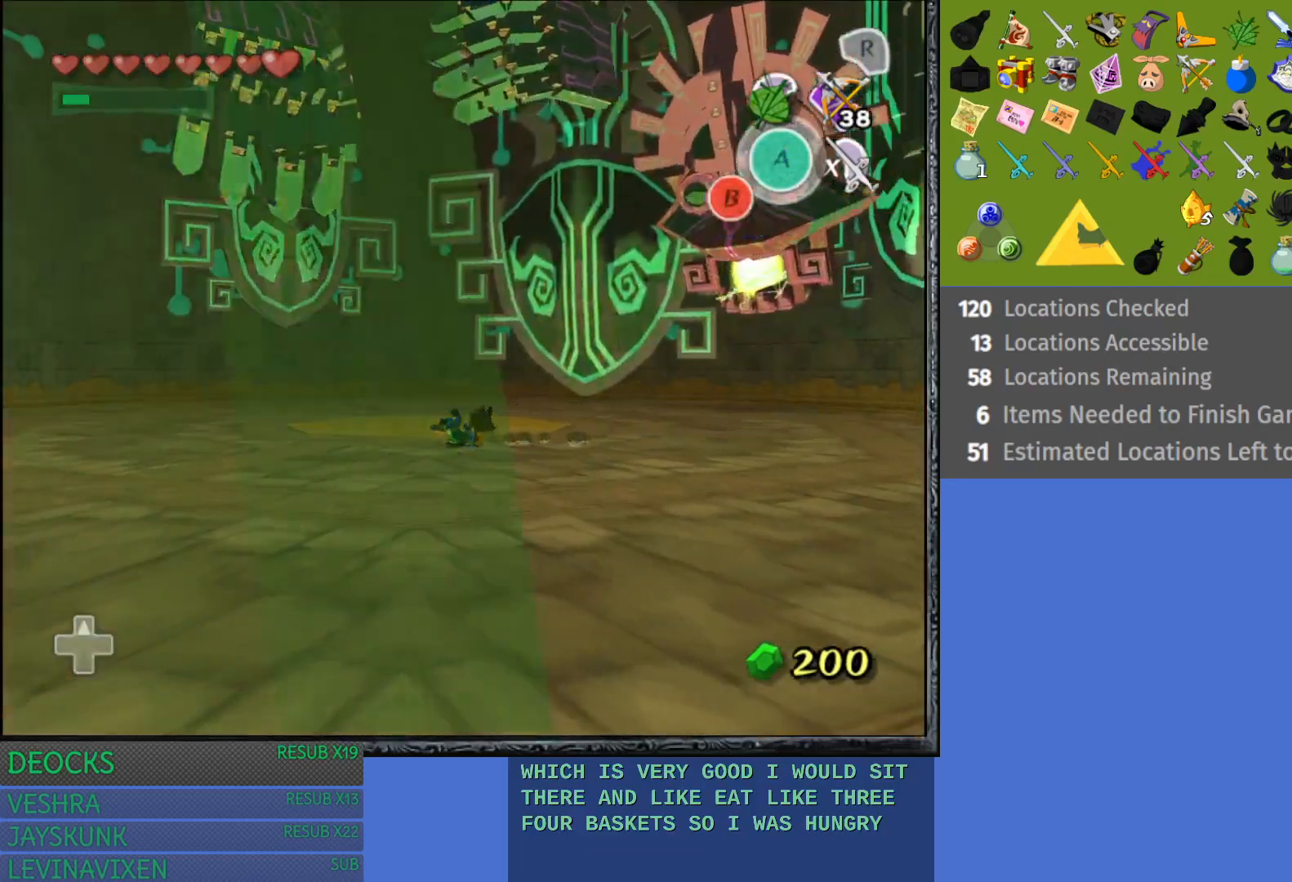
{"buttons": [], "left_stick": "center", "right_stick": "center", "events": [[50, "START", "up"], [133, "left_stick", "center"]]}
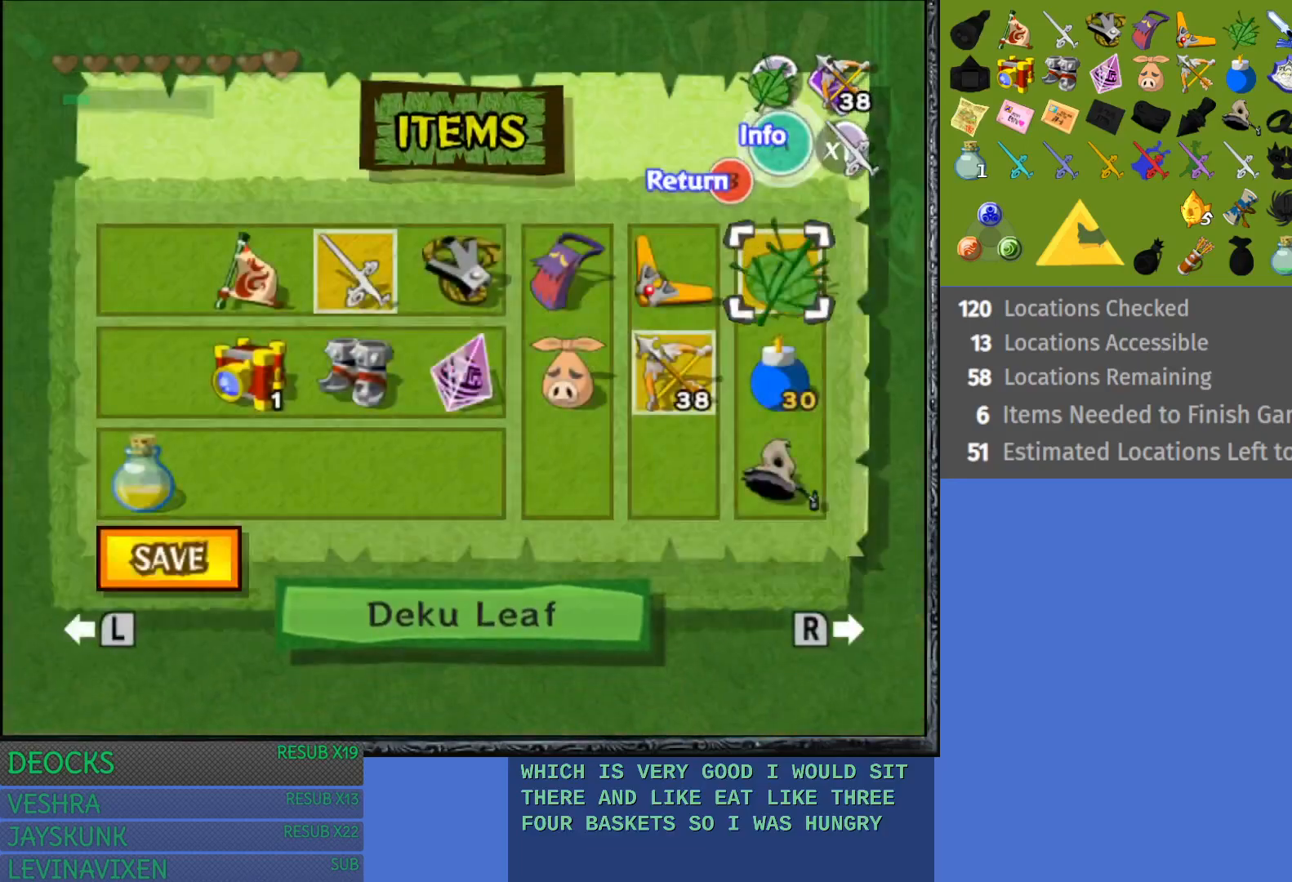
{"buttons": [], "left_stick": "center", "right_stick": "center", "events": []}
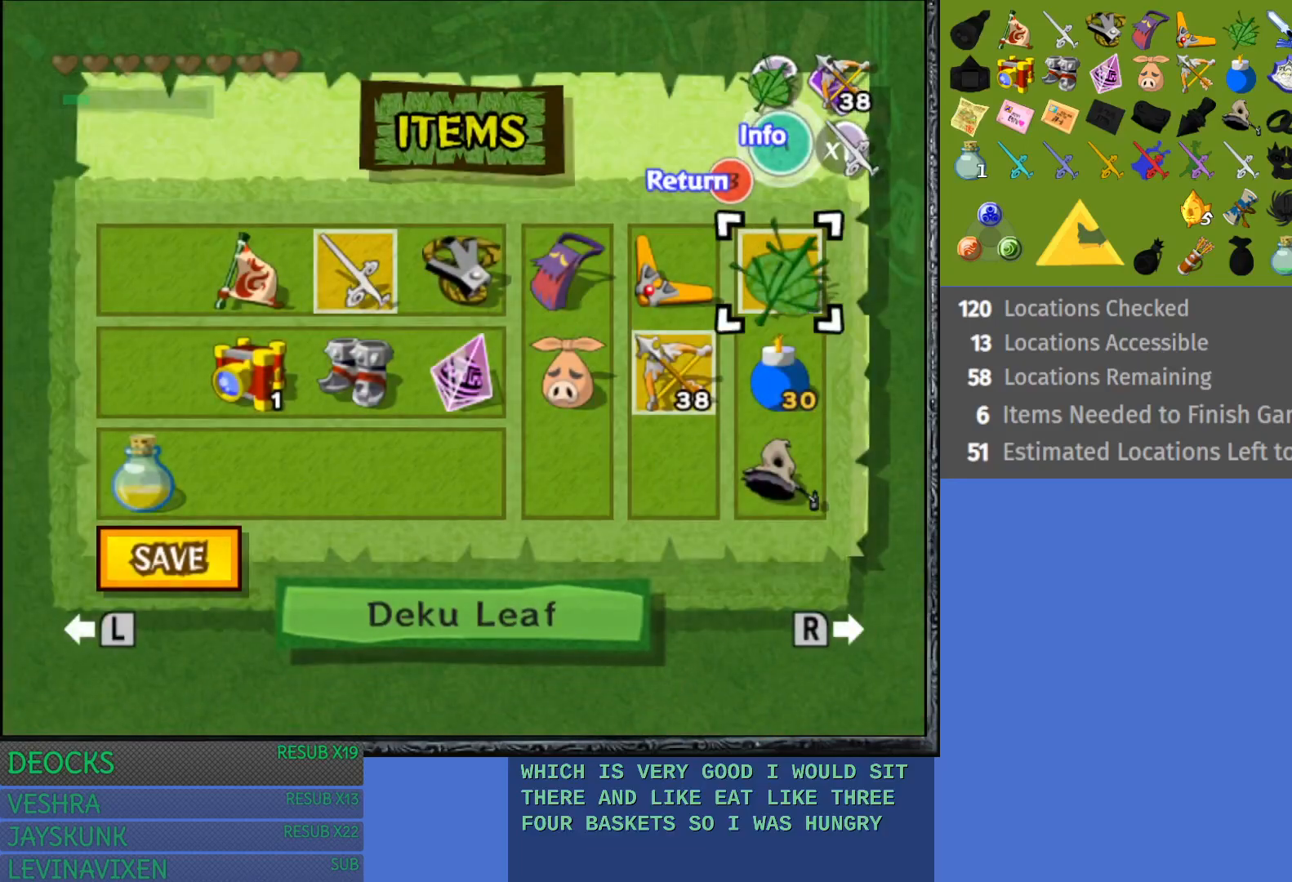
{"buttons": [], "left_stick": "center", "right_stick": "center", "events": [[167, "left_stick", "down"], [350, "left_stick", "center"]]}
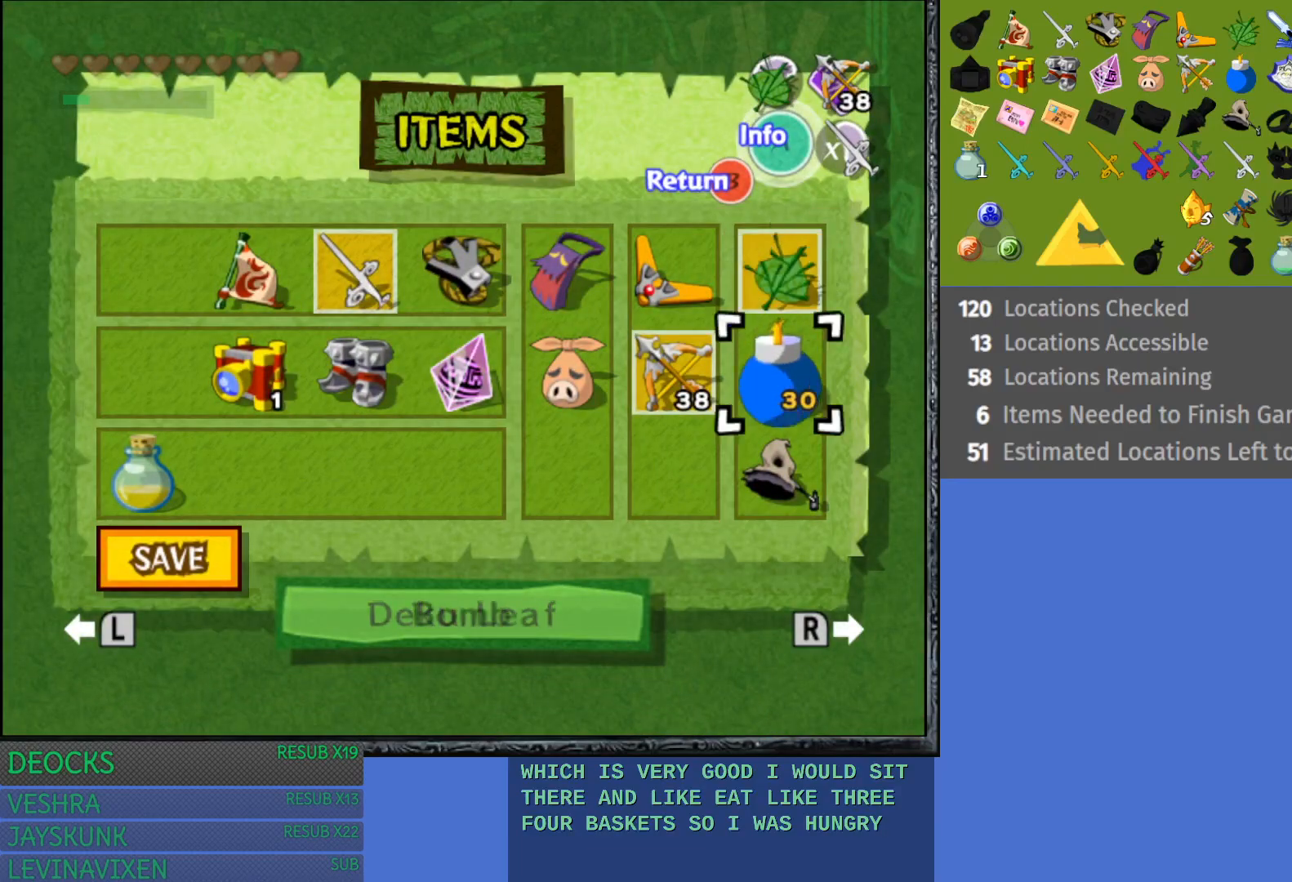
{"buttons": [], "left_stick": "center", "right_stick": "center", "events": []}
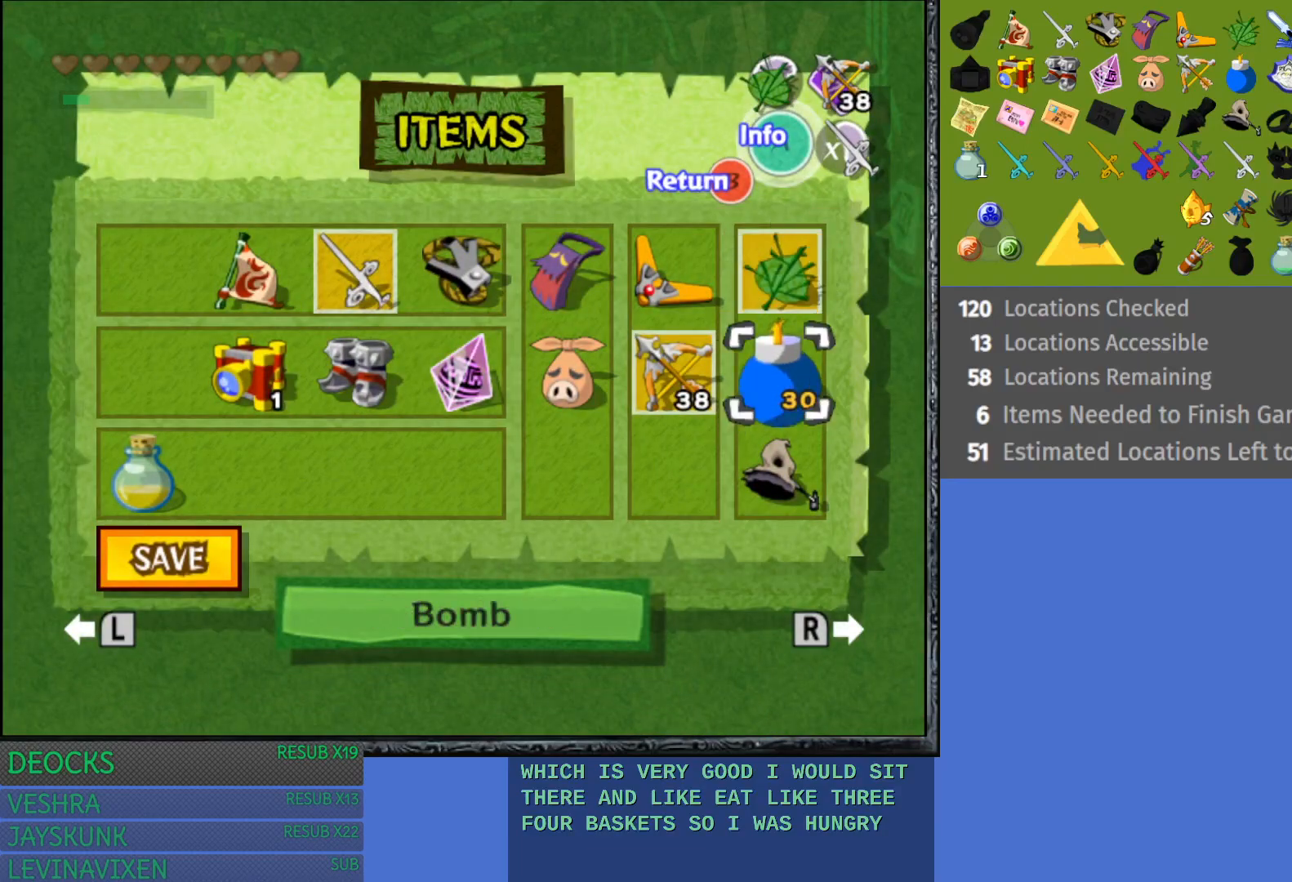
{"buttons": ["START"], "left_stick": "center", "right_stick": "center", "events": [[100, "TRIANGLE", "down"], [217, "TRIANGLE", "up"], [400, "START", "down"]]}
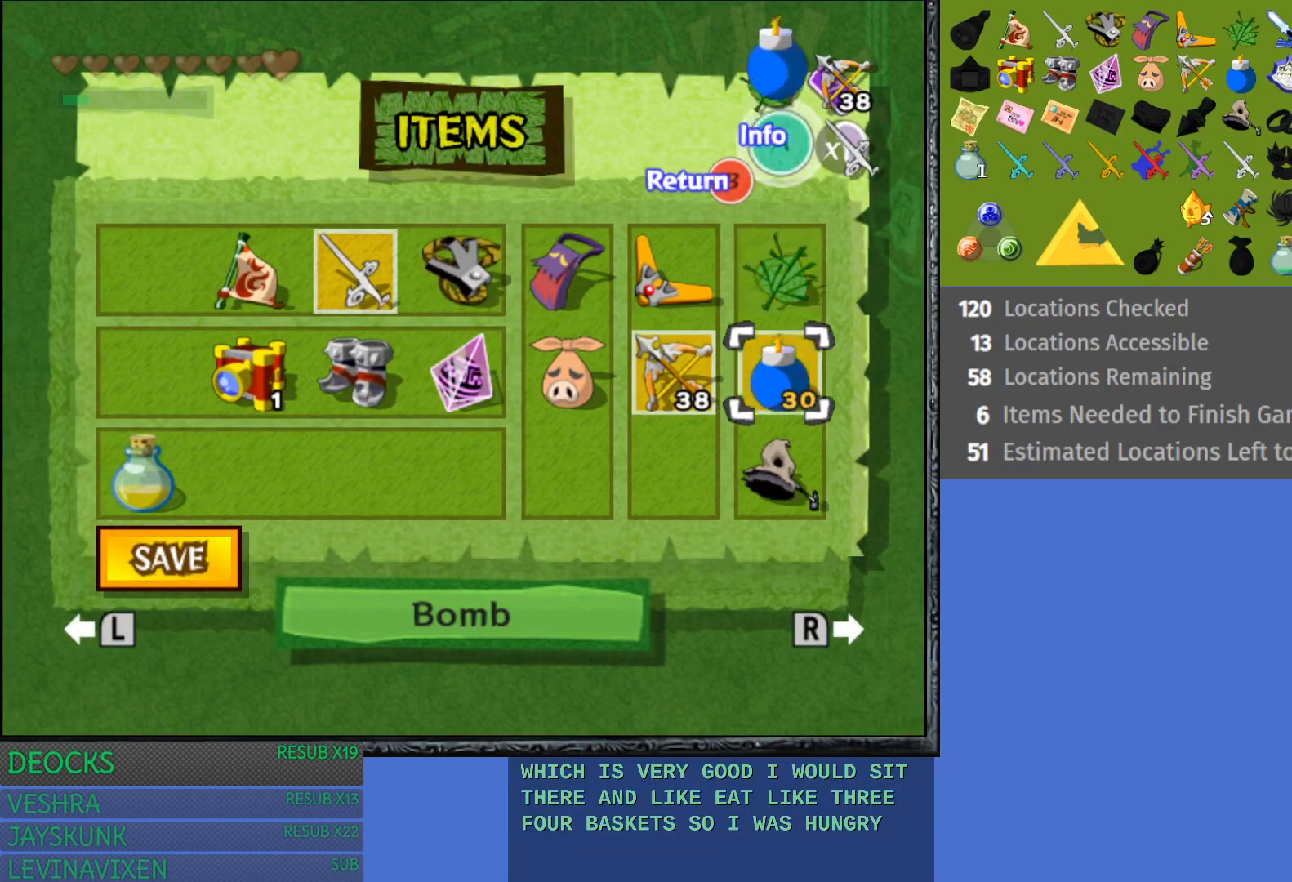
{"buttons": ["L1"], "left_stick": "up", "right_stick": "center", "events": [[83, "START", "up"], [183, "left_stick", "up-left"], [367, "left_stick", "up"], [483, "L1", "down"]]}
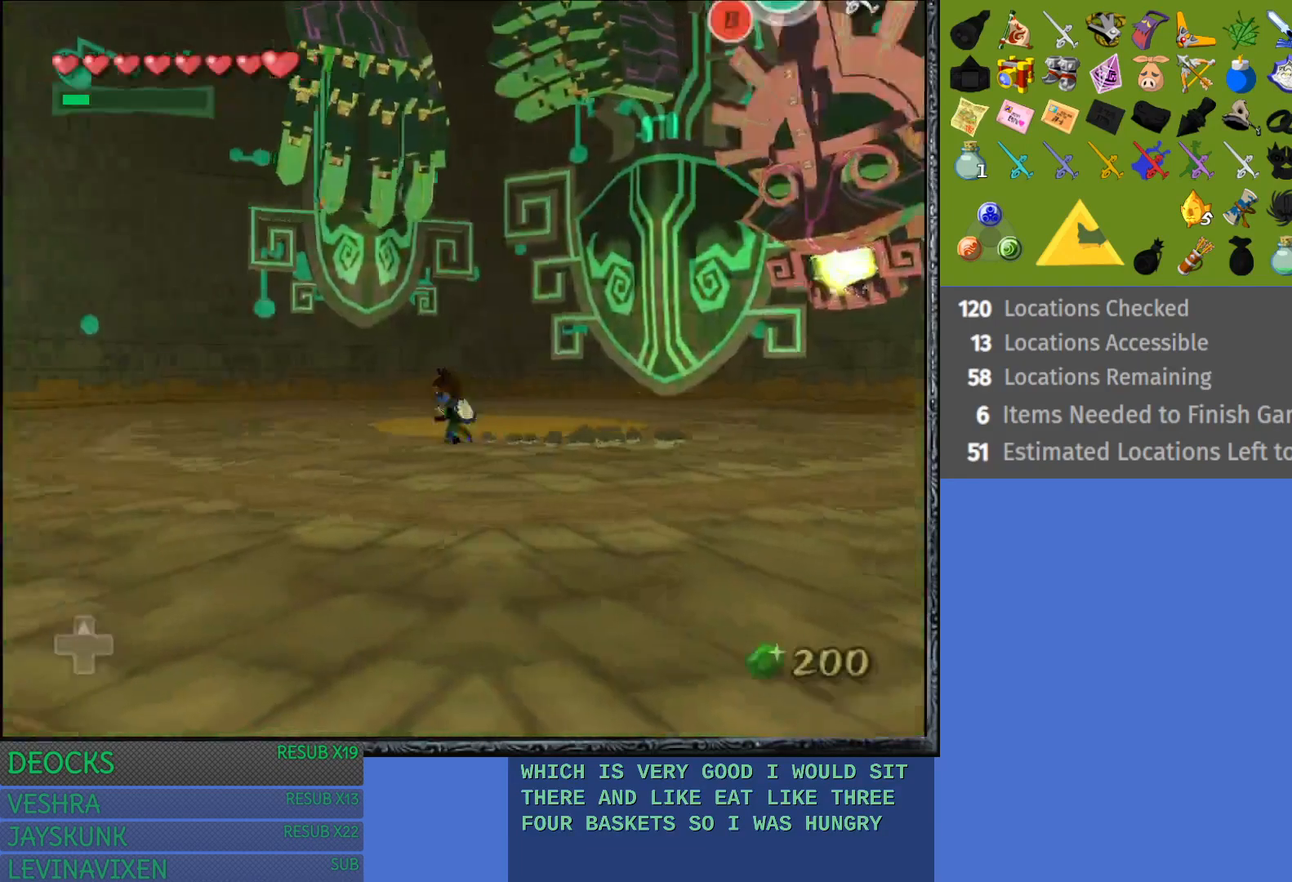
{"buttons": ["L1"], "left_stick": "up-left", "right_stick": "center", "events": [[100, "left_stick", "up-left"]]}
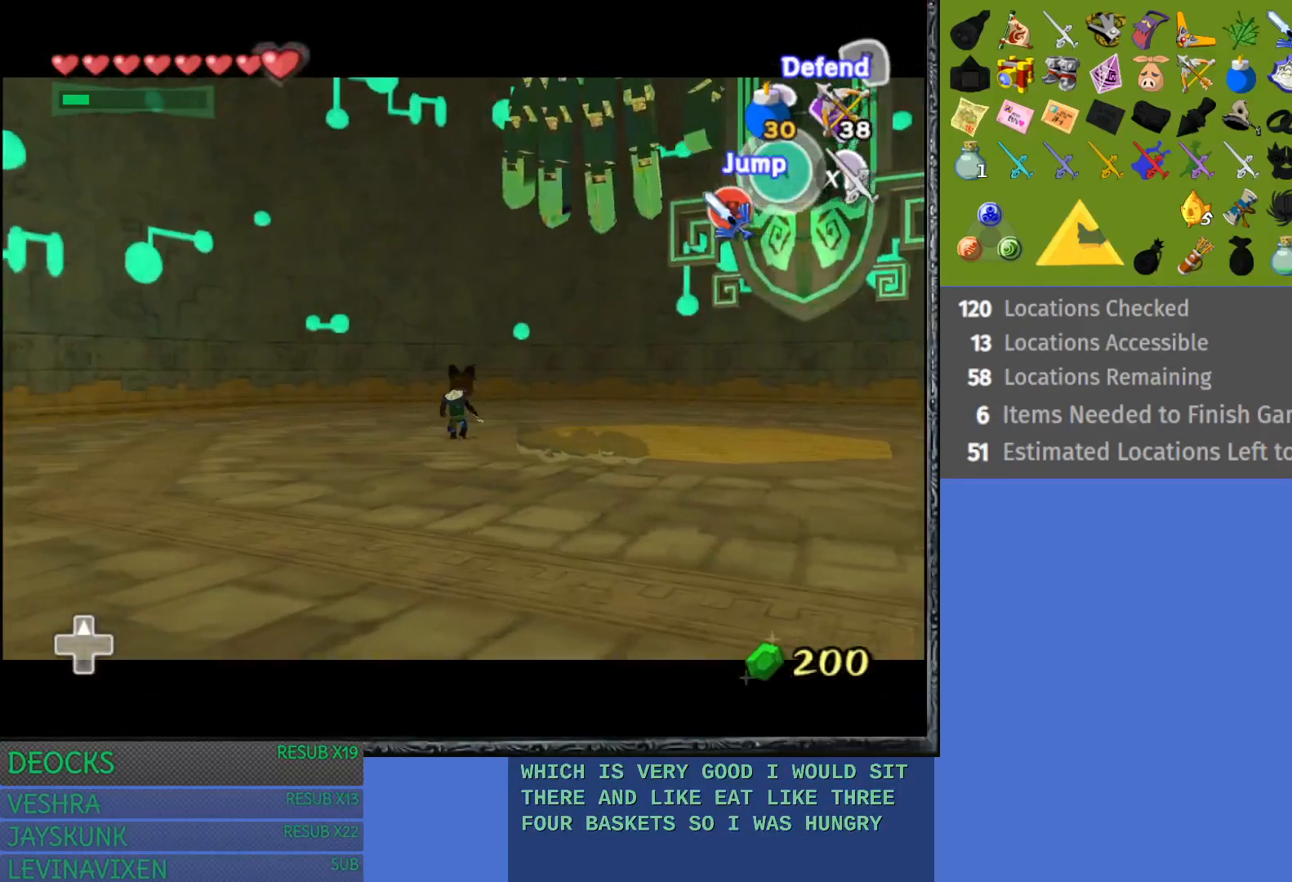
{"buttons": ["CROSS"], "left_stick": "up-right", "right_stick": "center", "events": [[33, "L1", "up"], [33, "left_stick", "up-right"], [417, "CROSS", "down"]]}
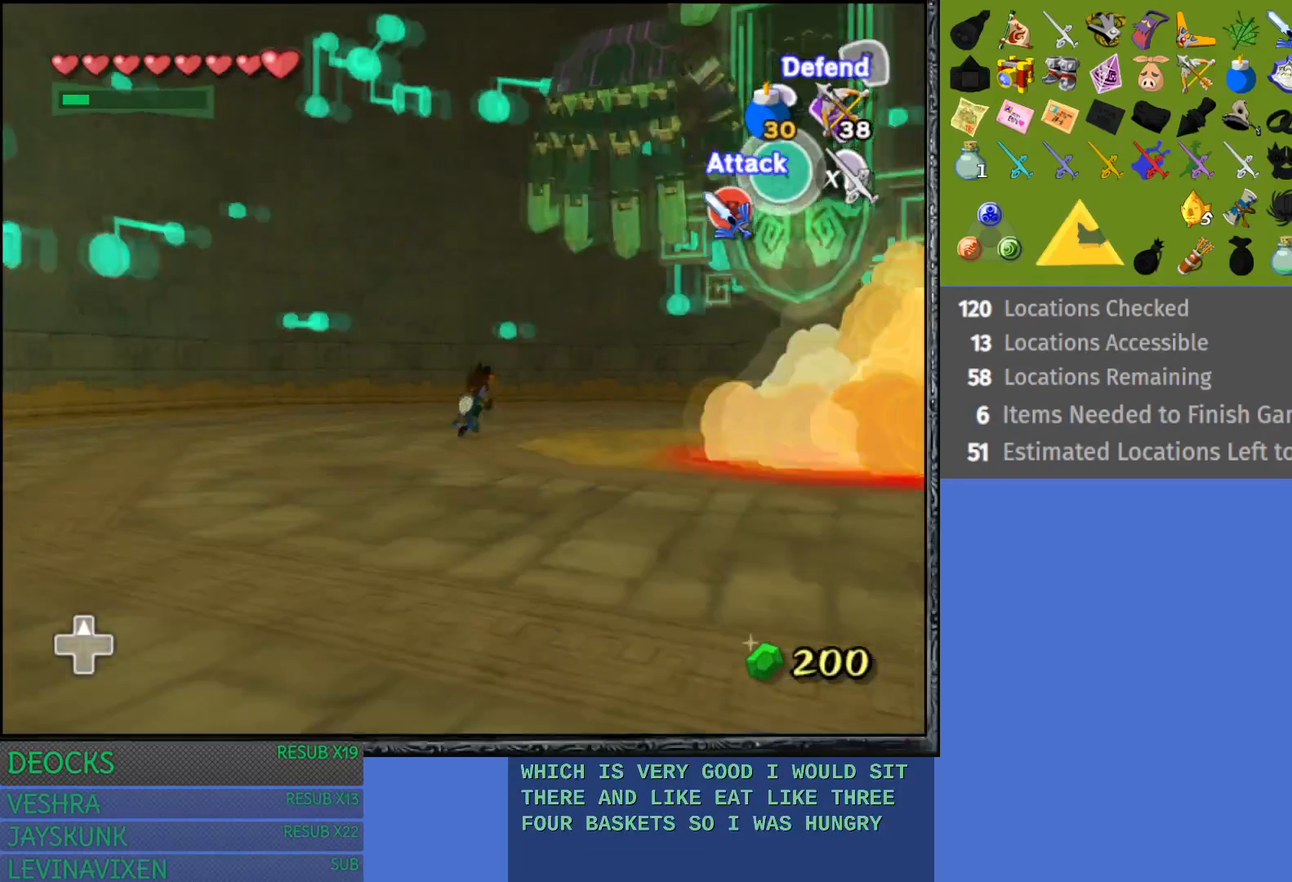
{"buttons": [], "left_stick": "up-right", "right_stick": "center", "events": [[50, "CROSS", "up"], [100, "CROSS", "down"], [250, "CROSS", "up"], [300, "CROSS", "down"], [450, "CROSS", "up"]]}
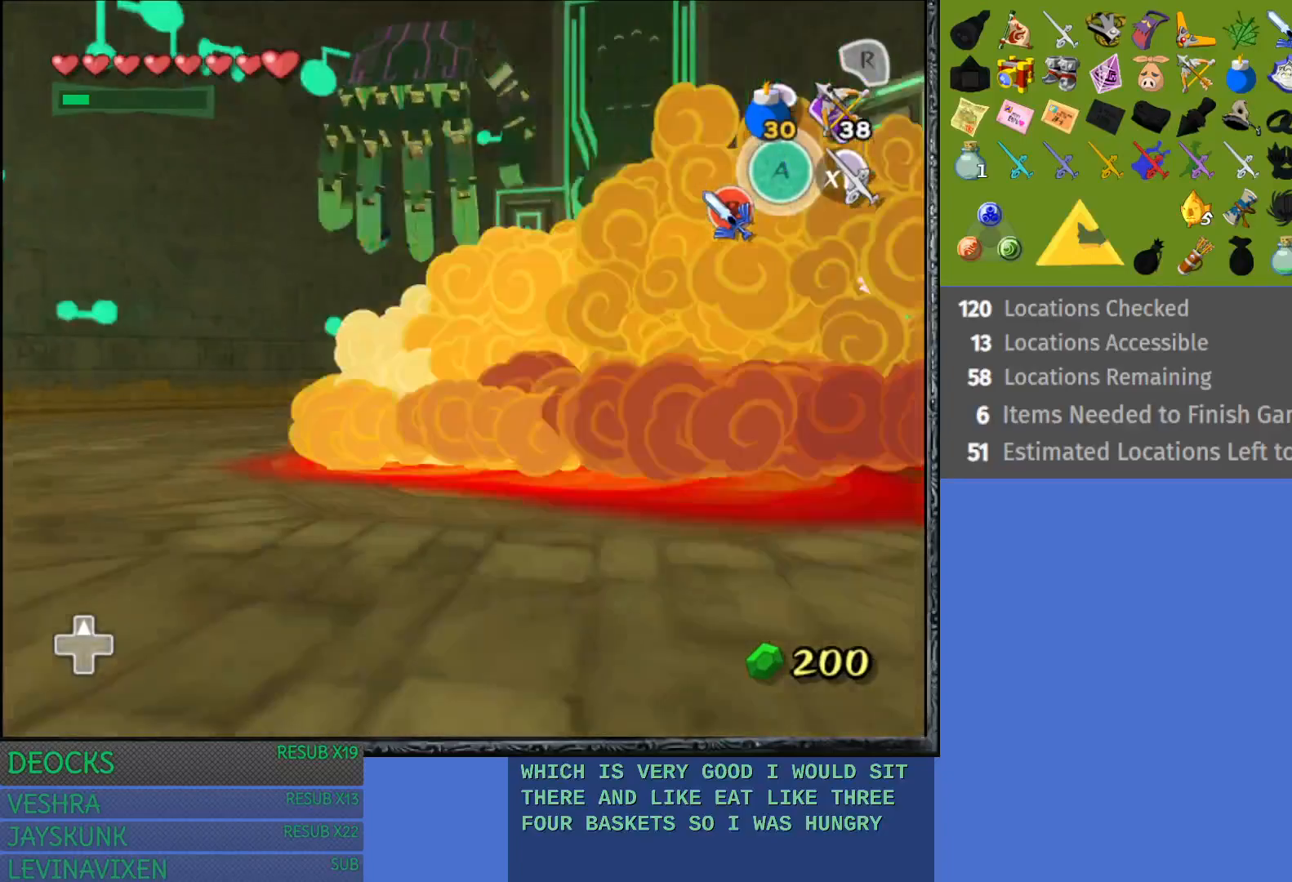
{"buttons": [], "left_stick": "right", "right_stick": "center", "events": [[17, "CROSS", "down"], [117, "CROSS", "up"], [183, "left_stick", "right"]]}
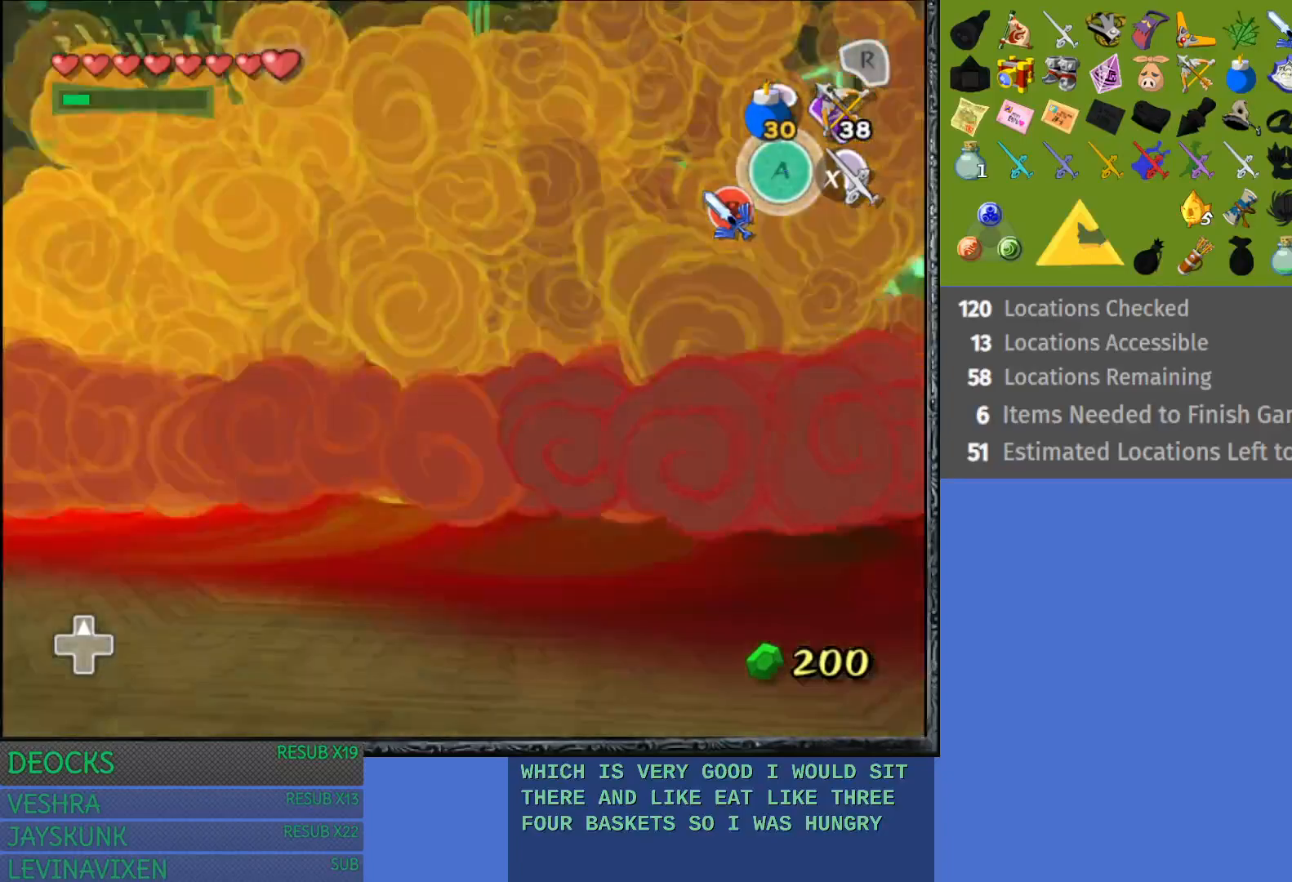
{"buttons": [], "left_stick": "right", "right_stick": "center", "events": []}
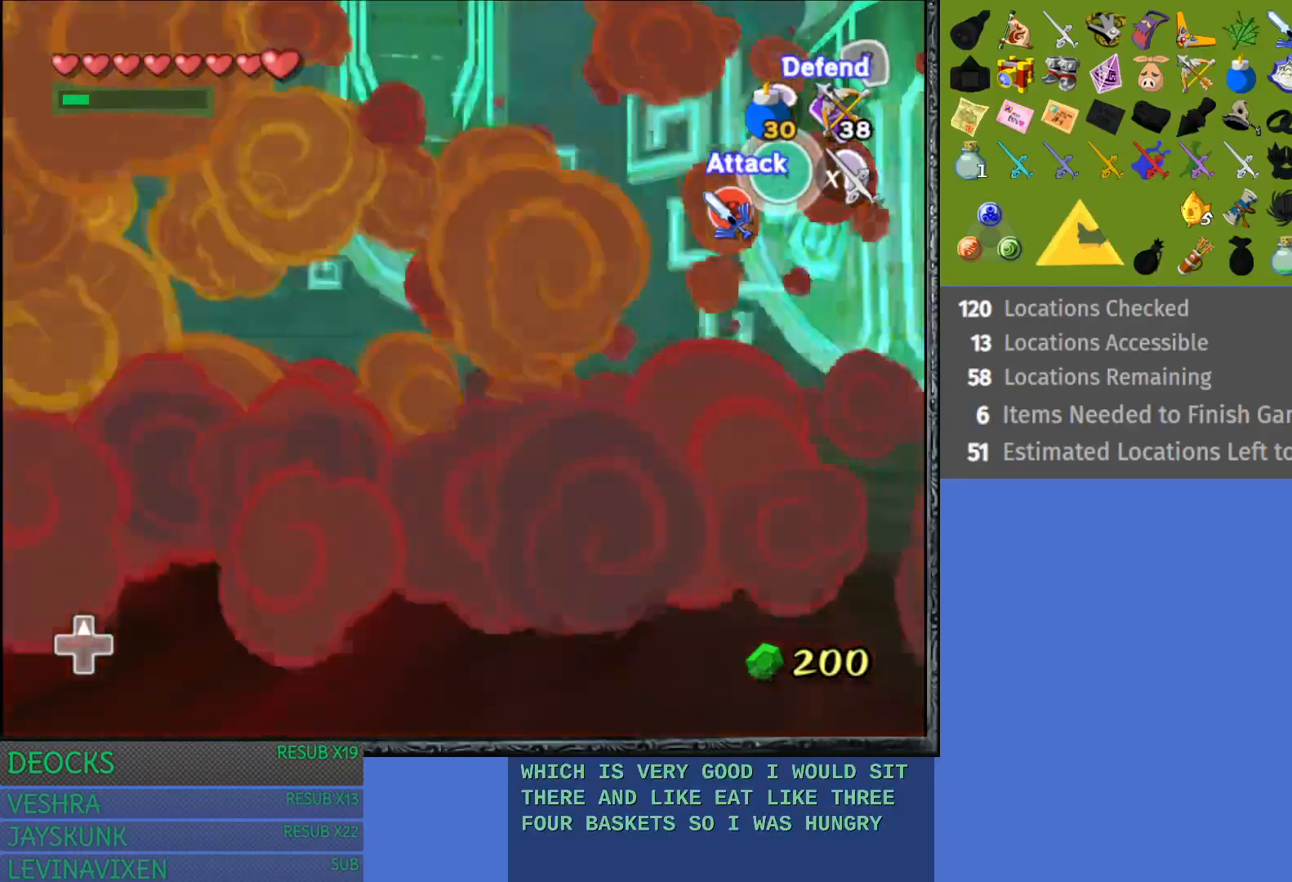
{"buttons": [], "left_stick": "right", "right_stick": "center", "events": []}
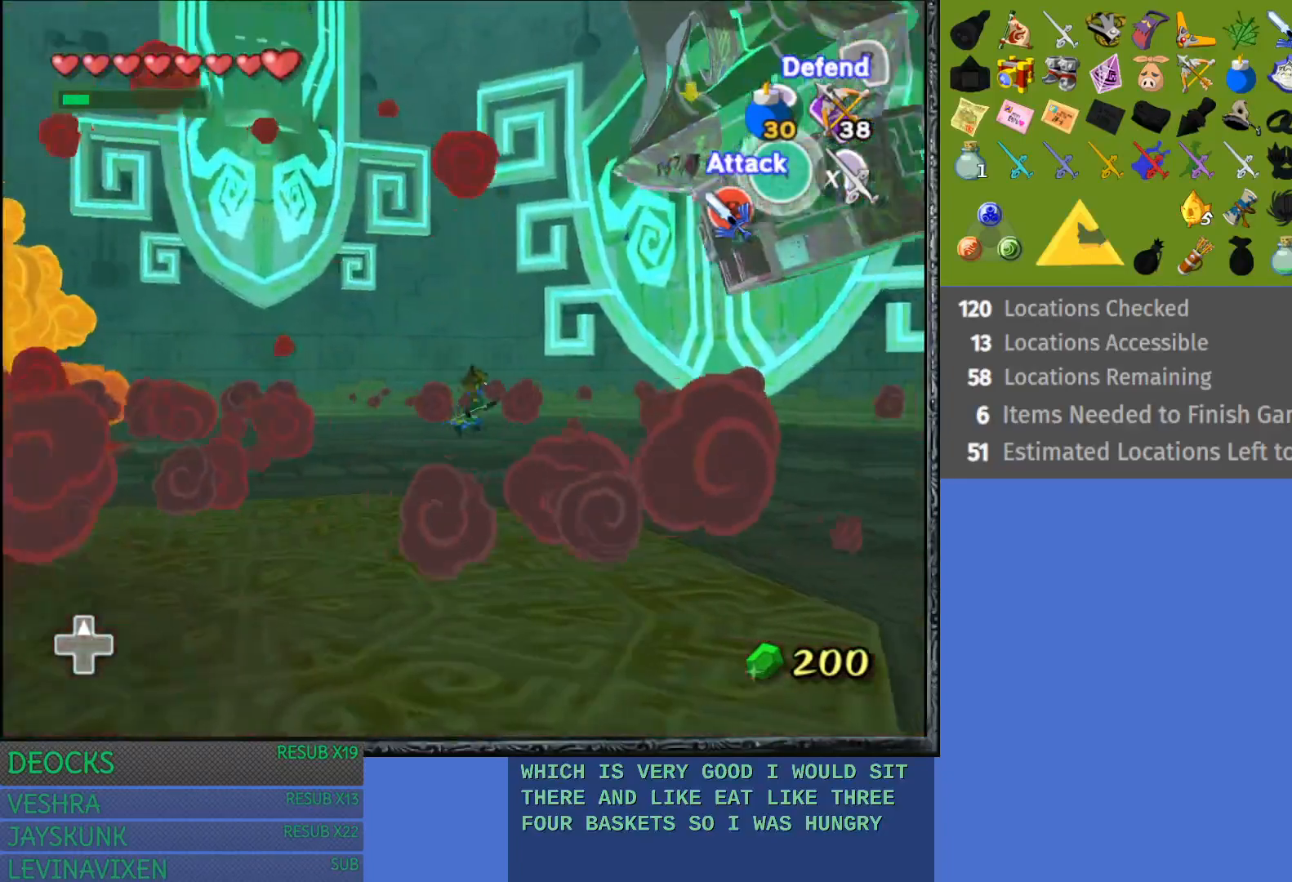
{"buttons": ["L1"], "left_stick": "down", "right_stick": "center", "events": [[167, "L1", "down"], [233, "left_stick", "center"], [417, "left_stick", "down"]]}
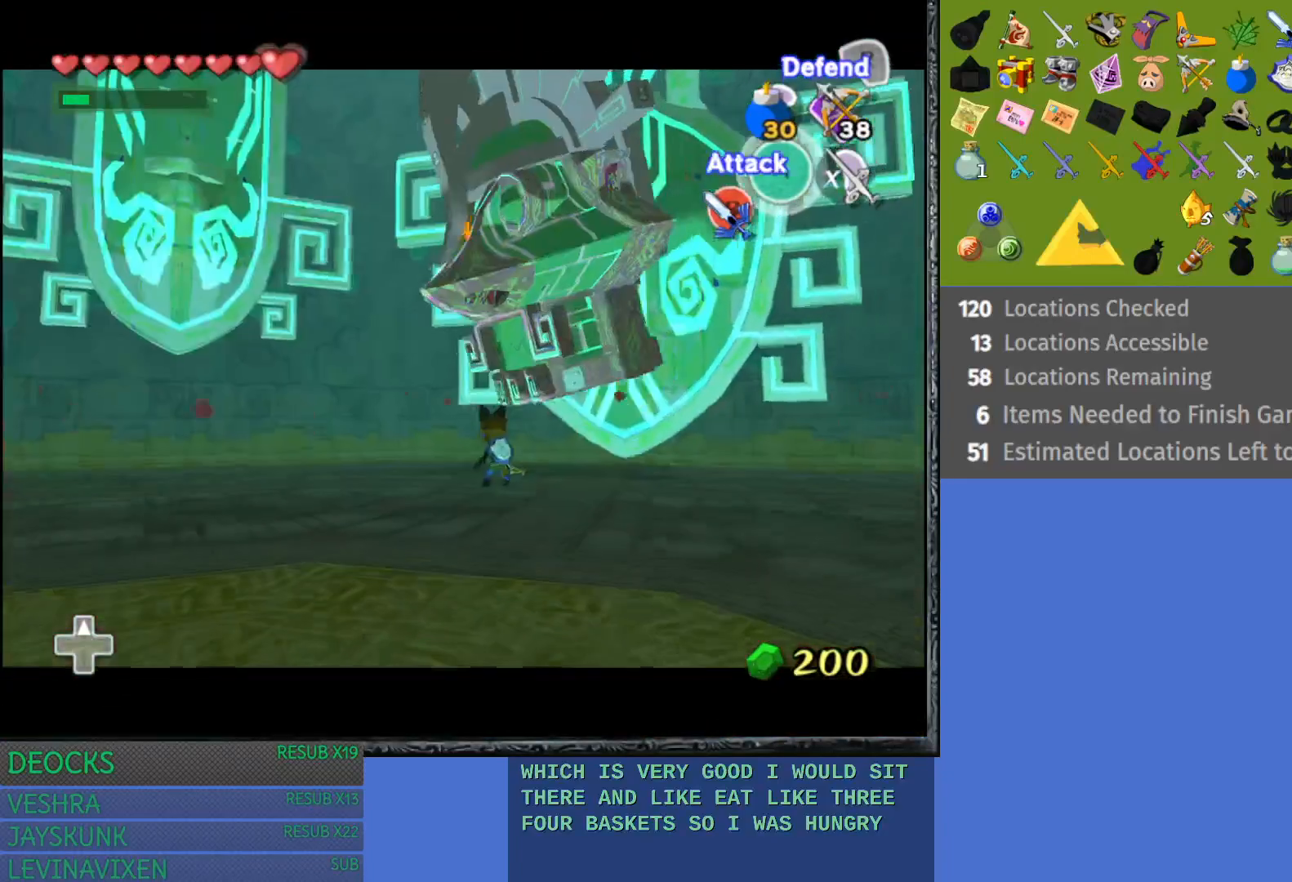
{"buttons": ["L1"], "left_stick": "down-left", "right_stick": "center", "events": [[467, "left_stick", "down-left"]]}
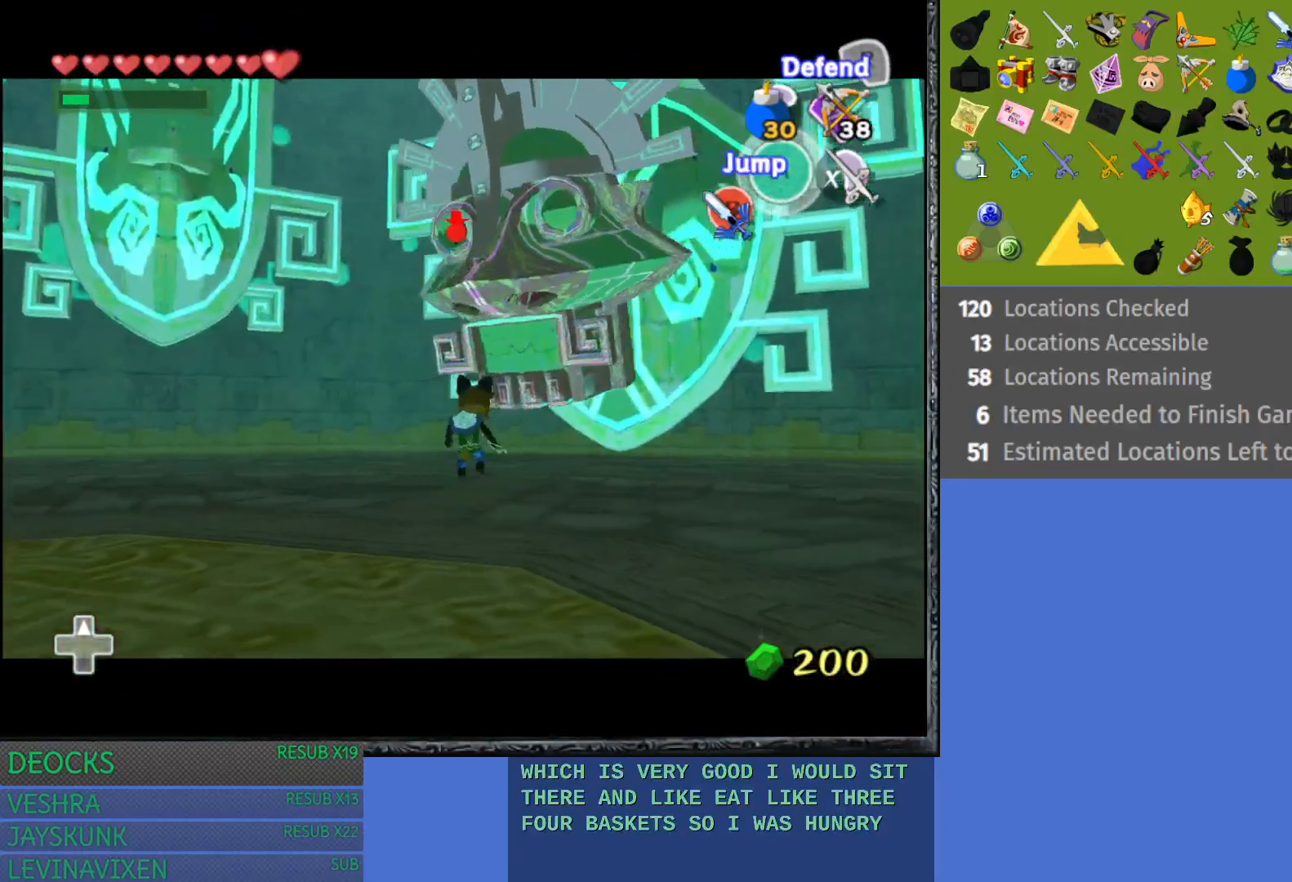
{"buttons": ["L1", "R1"], "left_stick": "down-left", "right_stick": "center", "events": [[500, "R1", "down"]]}
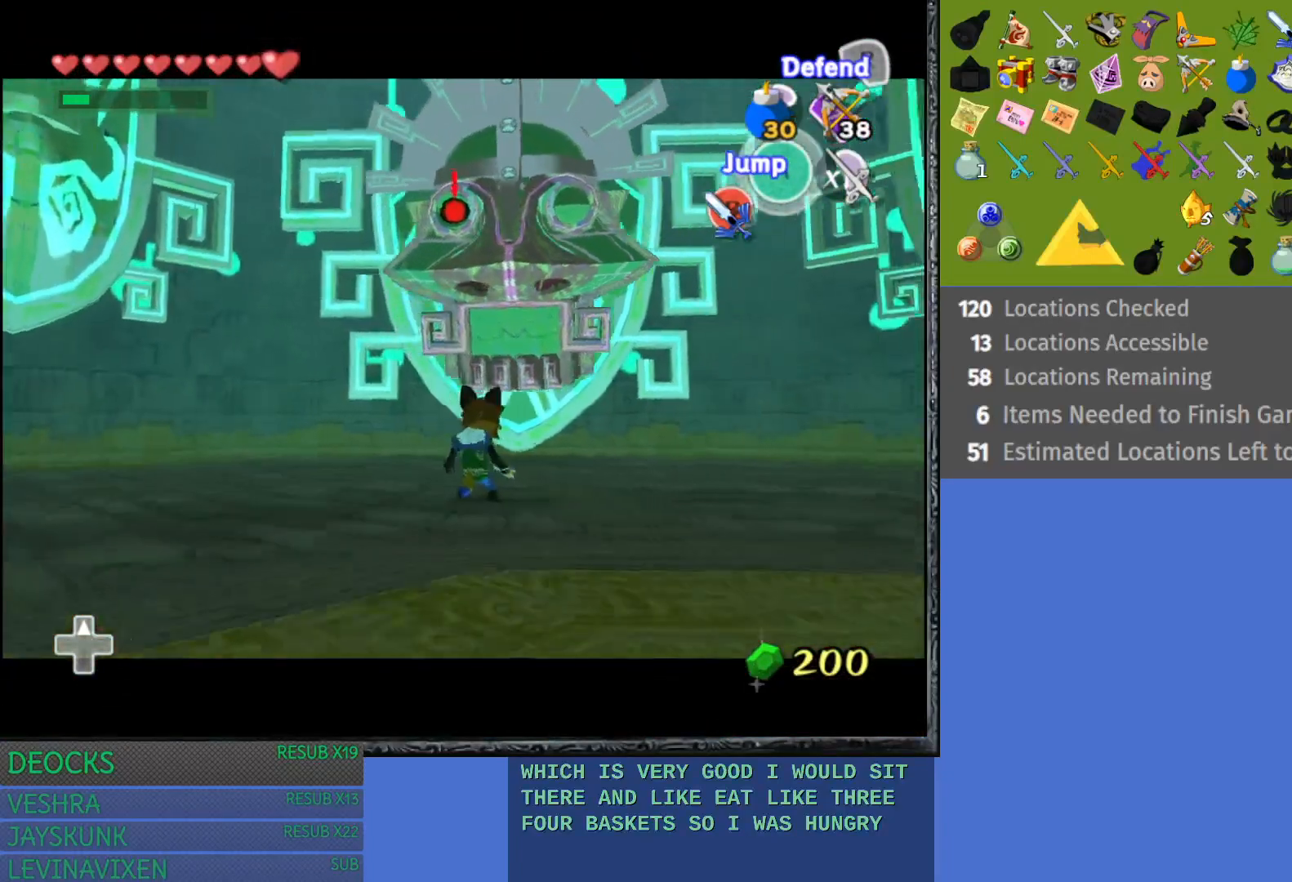
{"buttons": ["L1", "R1"], "left_stick": "down-left", "right_stick": "center", "events": []}
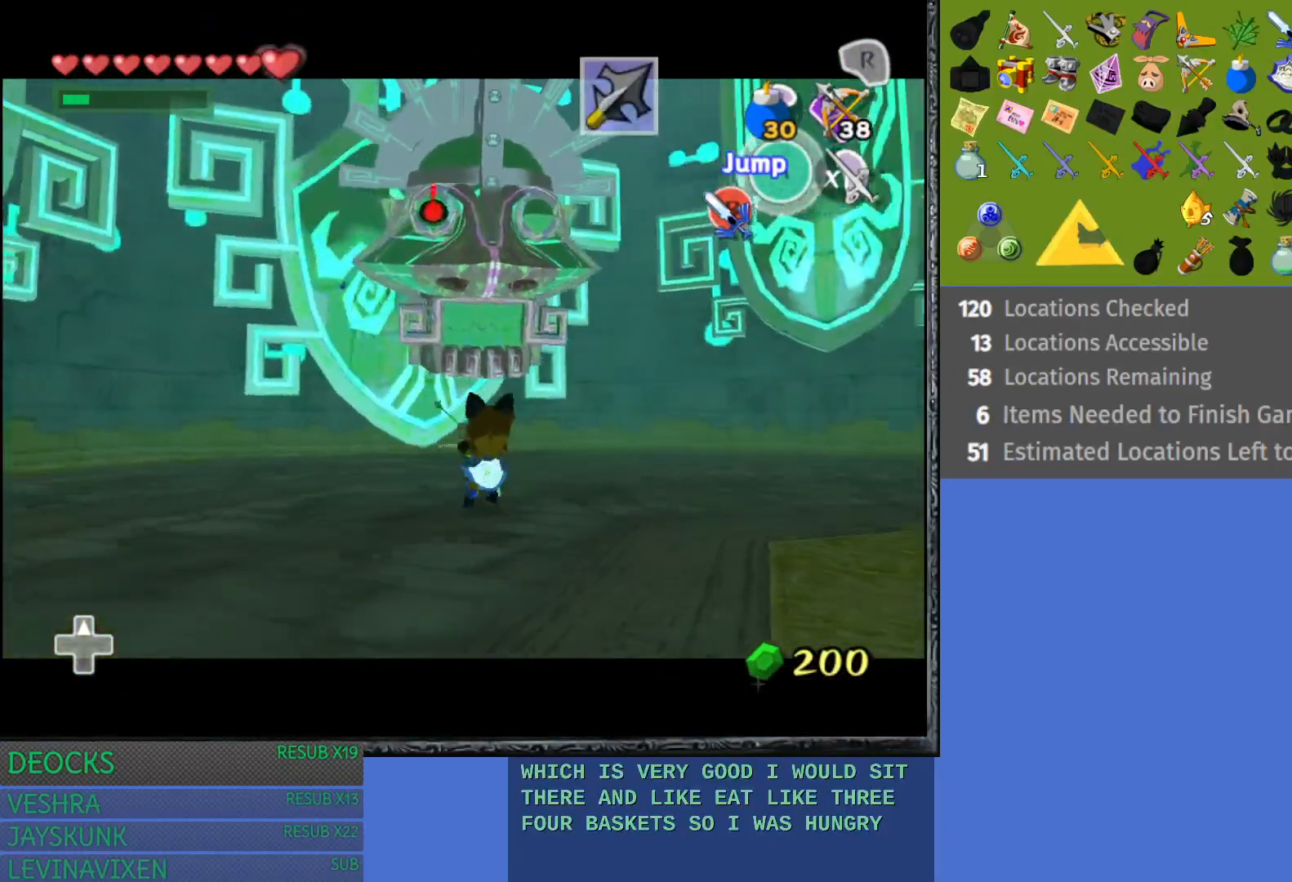
{"buttons": ["L1"], "left_stick": "down-left", "right_stick": "center", "events": [[17, "left_stick", "down"], [217, "R1", "up"], [467, "left_stick", "down-left"]]}
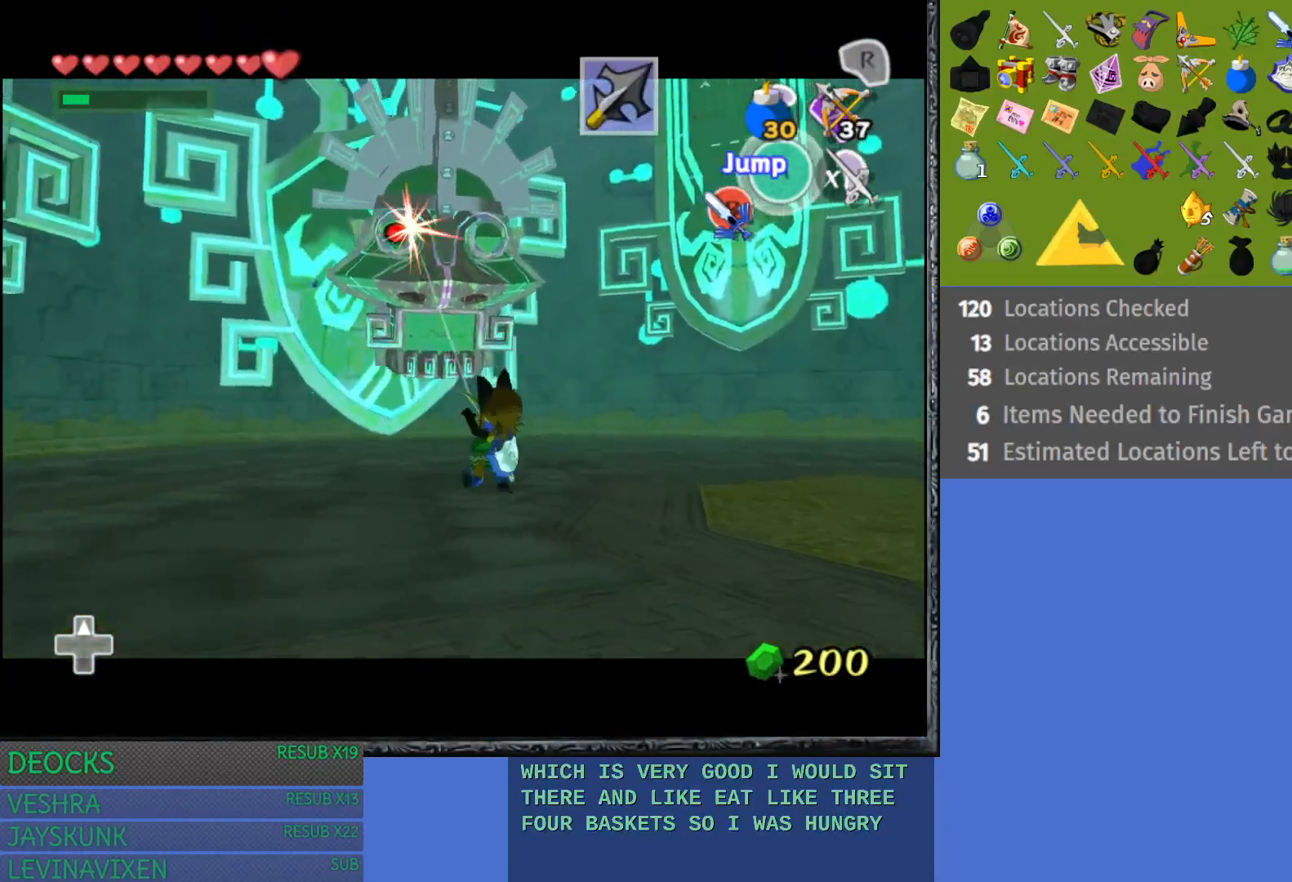
{"buttons": ["L1", "R1"], "left_stick": "left", "right_stick": "center", "events": [[133, "left_stick", "left"], [317, "R1", "down"]]}
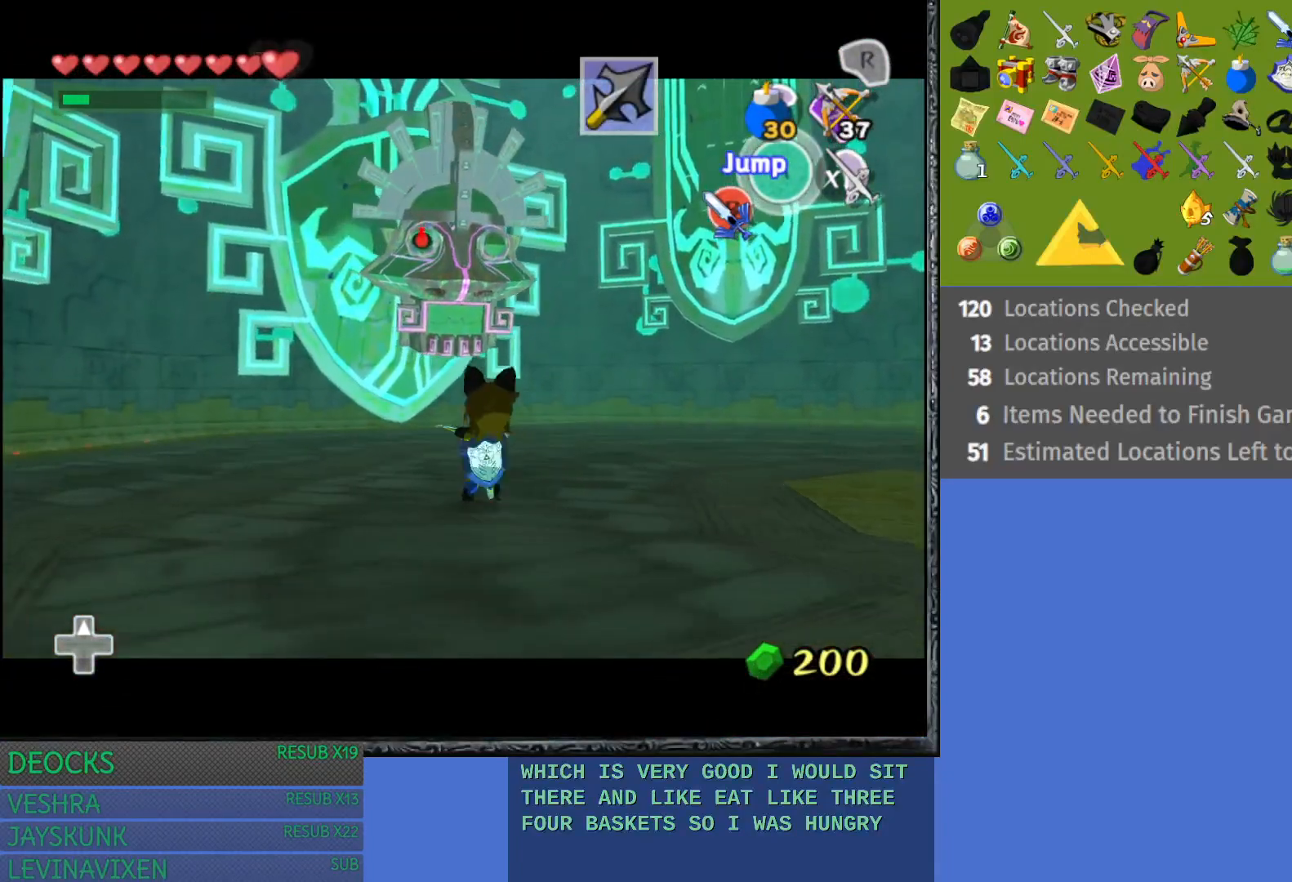
{"buttons": ["L1"], "left_stick": "left", "right_stick": "center", "events": [[183, "R1", "up"]]}
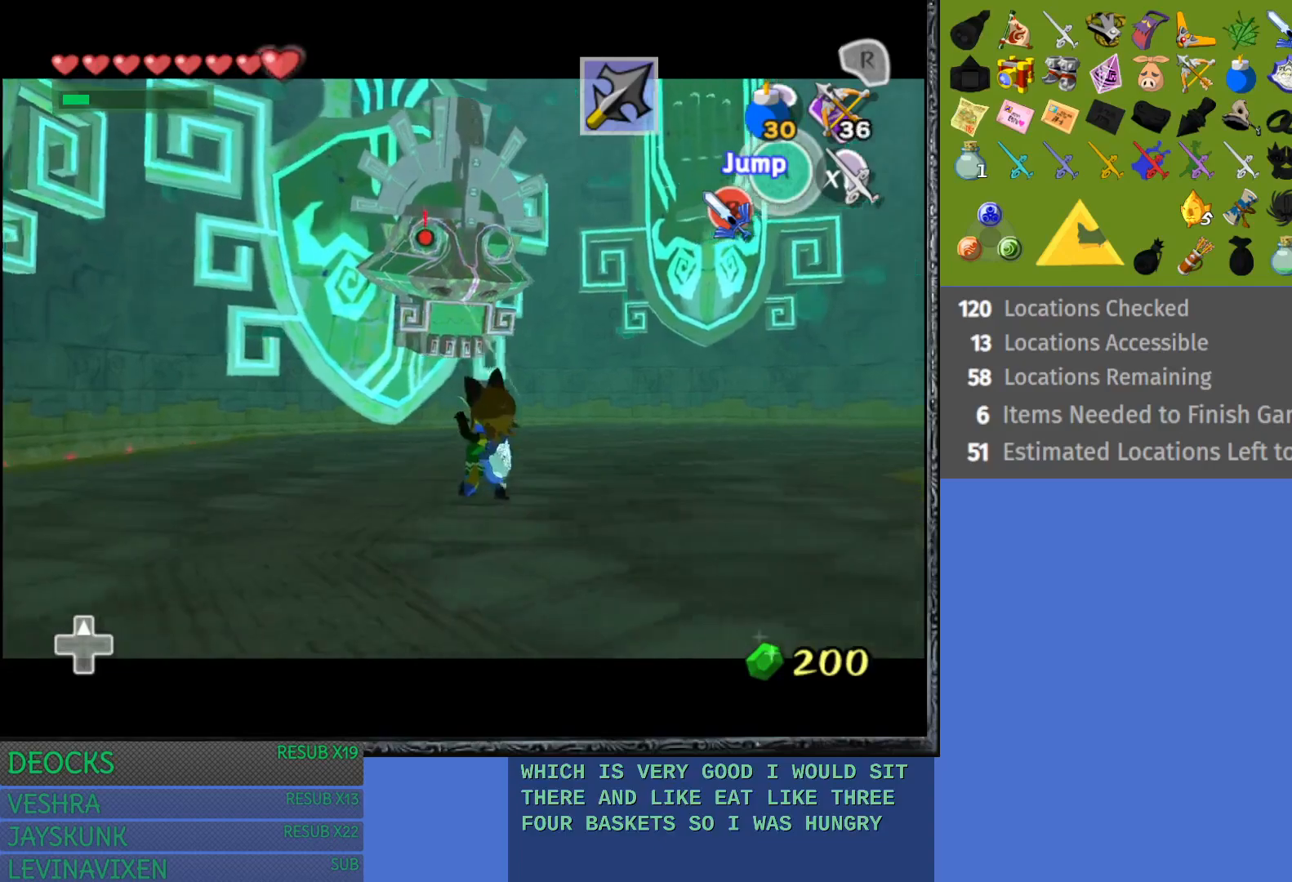
{"buttons": ["L1", "R1"], "left_stick": "center", "right_stick": "center", "events": [[117, "left_stick", "up"], [483, "R1", "down"], [500, "left_stick", "center"]]}
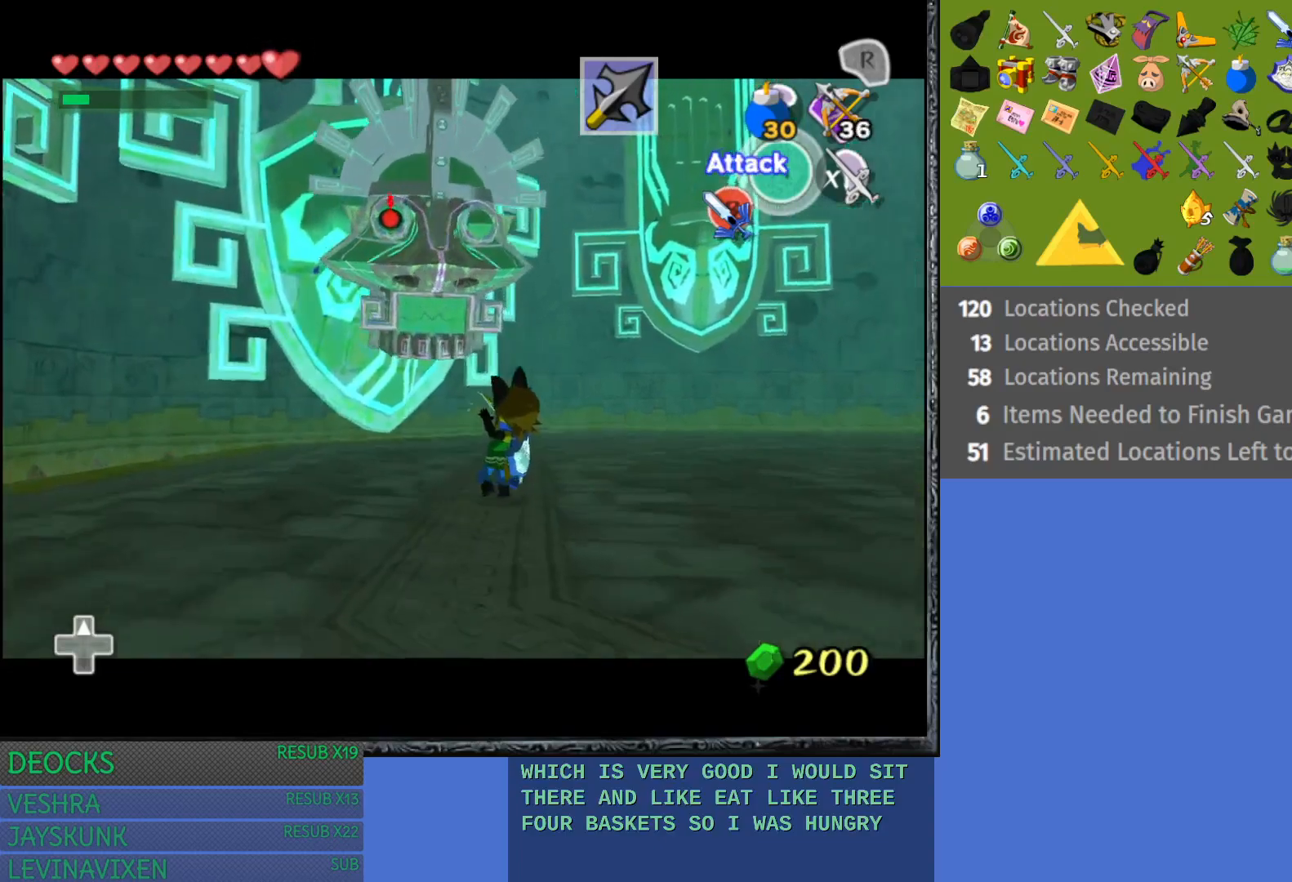
{"buttons": ["L1"], "left_stick": "down", "right_stick": "center", "events": [[67, "left_stick", "down-left"], [200, "R1", "up"], [217, "left_stick", "down"]]}
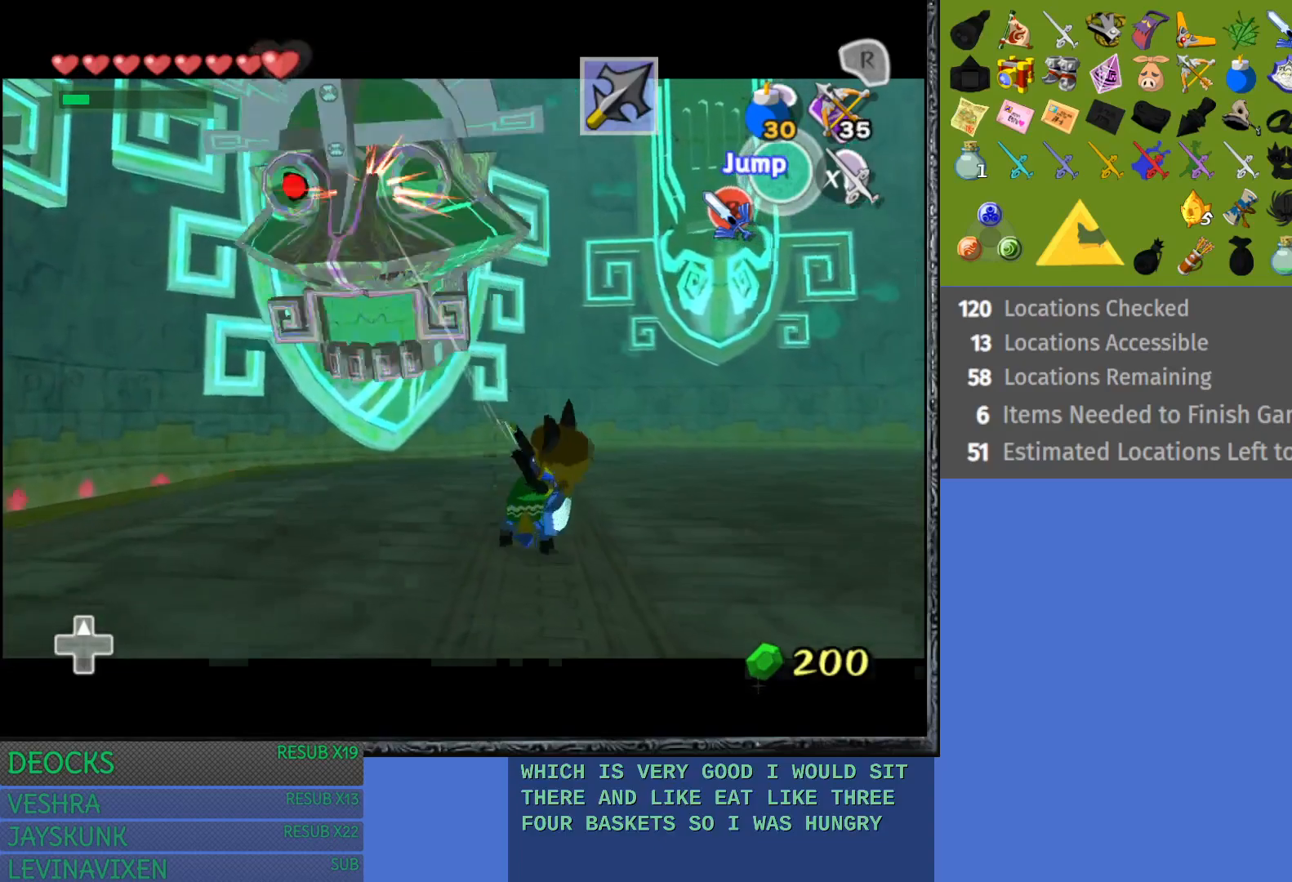
{"buttons": ["L1"], "left_stick": "up", "right_stick": "center", "events": [[450, "left_stick", "up"]]}